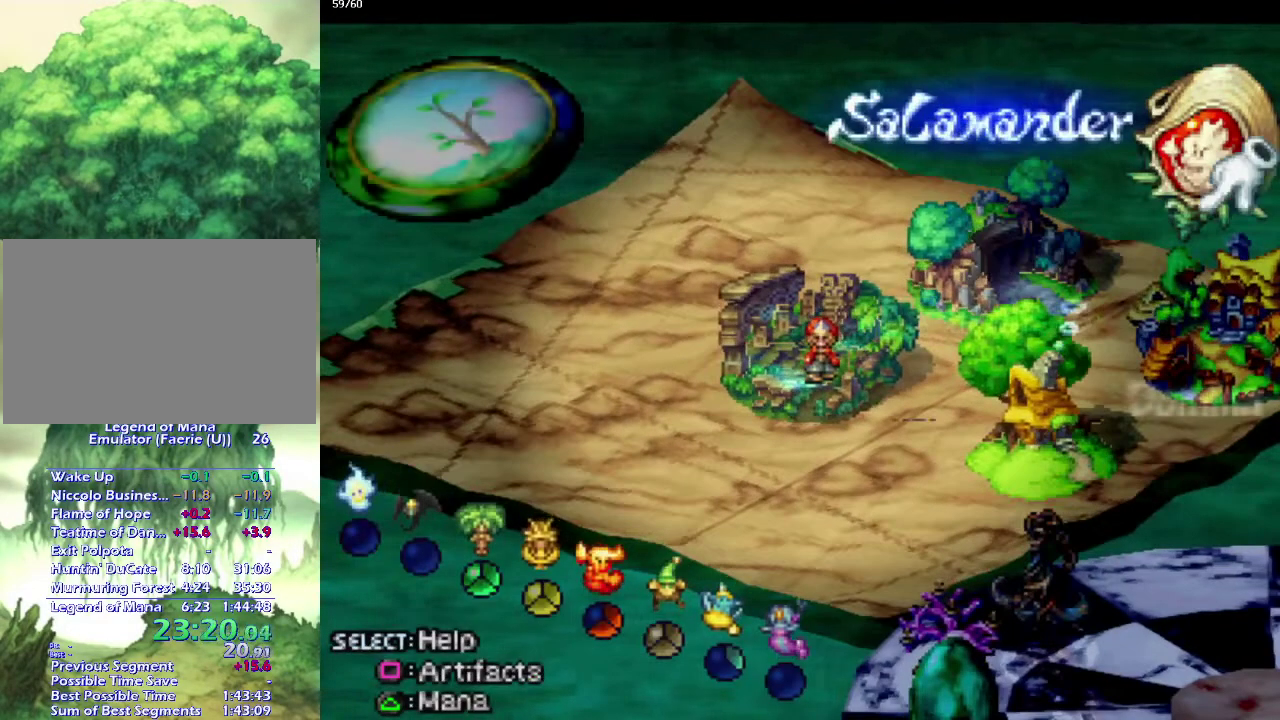
Gameplay with a controller (PlayStation layout); each line is a JSON object with the inputs held at the frame after it. "events" lists button and stick changes between this image and that frame as [ms after this image, input, new state], when the widget could be followed in between. This overlay highlights the sticks when they move; stick clicks (L3 R3) are not distinguishable. Not read: L3 R3.
{"buttons": ["SQUARE"], "left_stick": "center", "right_stick": "center", "events": [[150, "SQUARE", "down"], [283, "SQUARE", "up"], [383, "SQUARE", "down"]]}
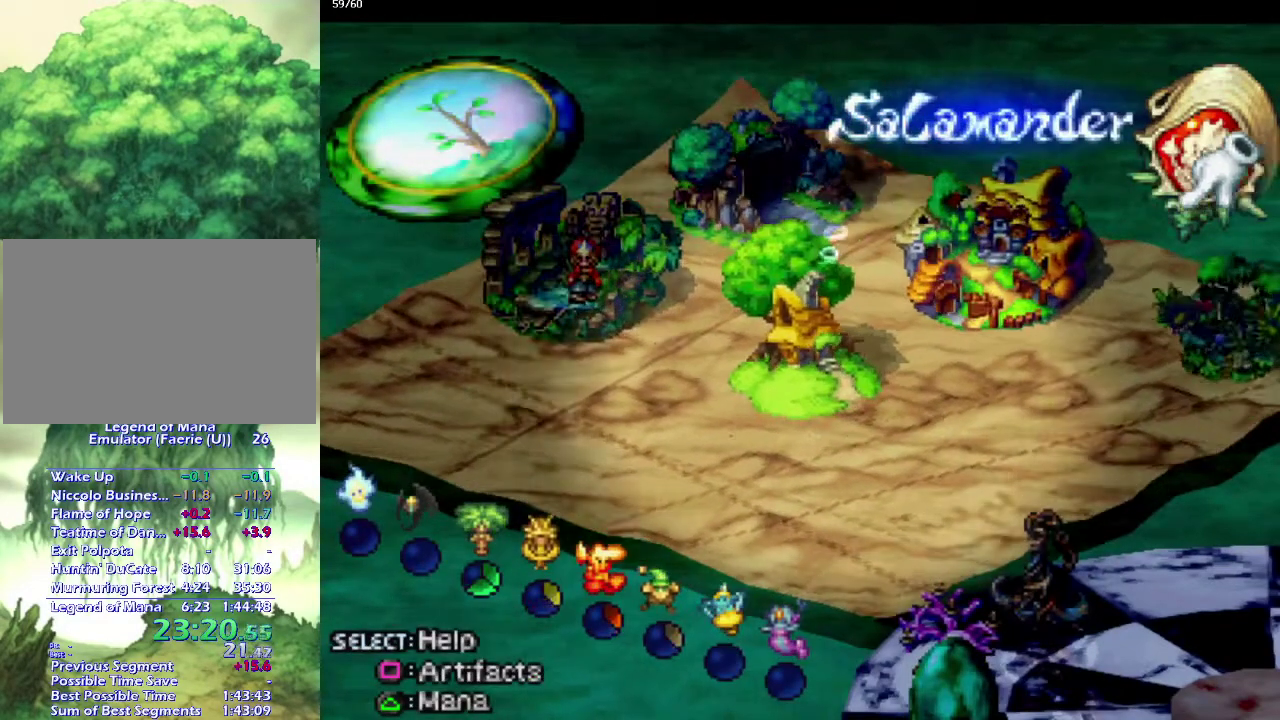
{"buttons": [], "left_stick": "center", "right_stick": "center", "events": [[17, "SQUARE", "up"], [67, "SQUARE", "down"], [183, "SQUARE", "up"]]}
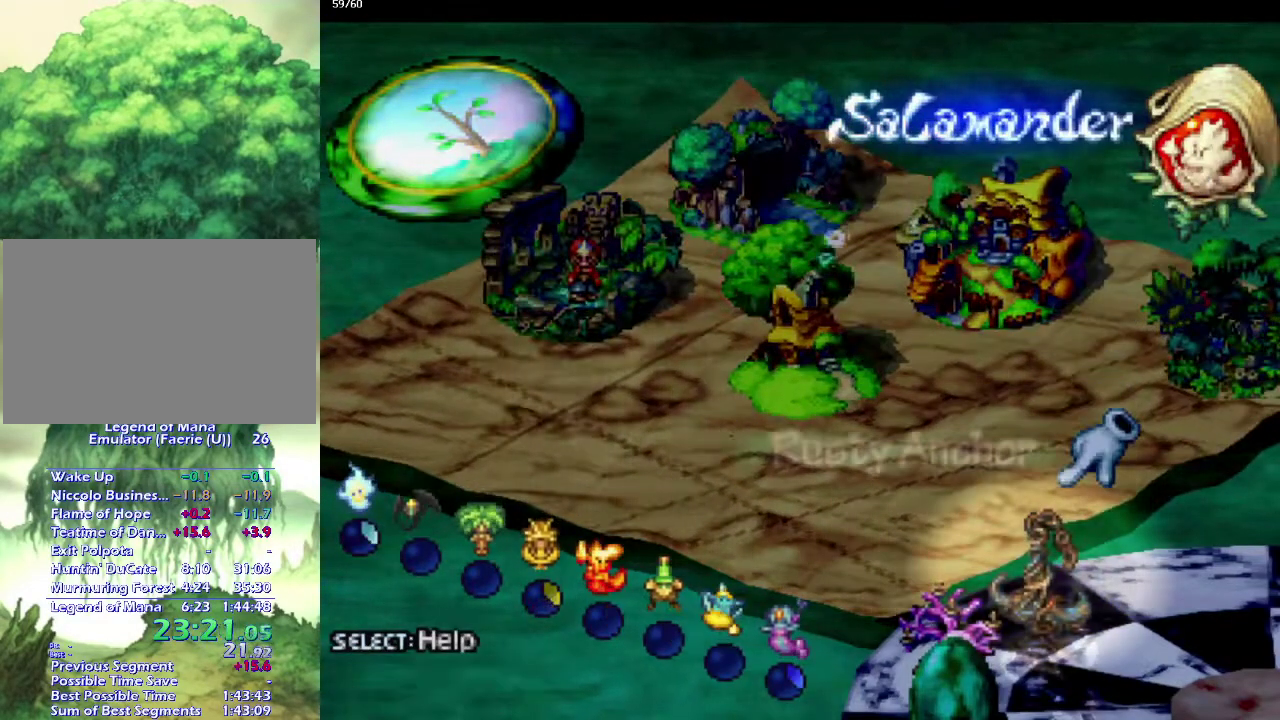
{"buttons": [], "left_stick": "center", "right_stick": "center", "events": [[150, "CIRCLE", "down"], [267, "CIRCLE", "up"]]}
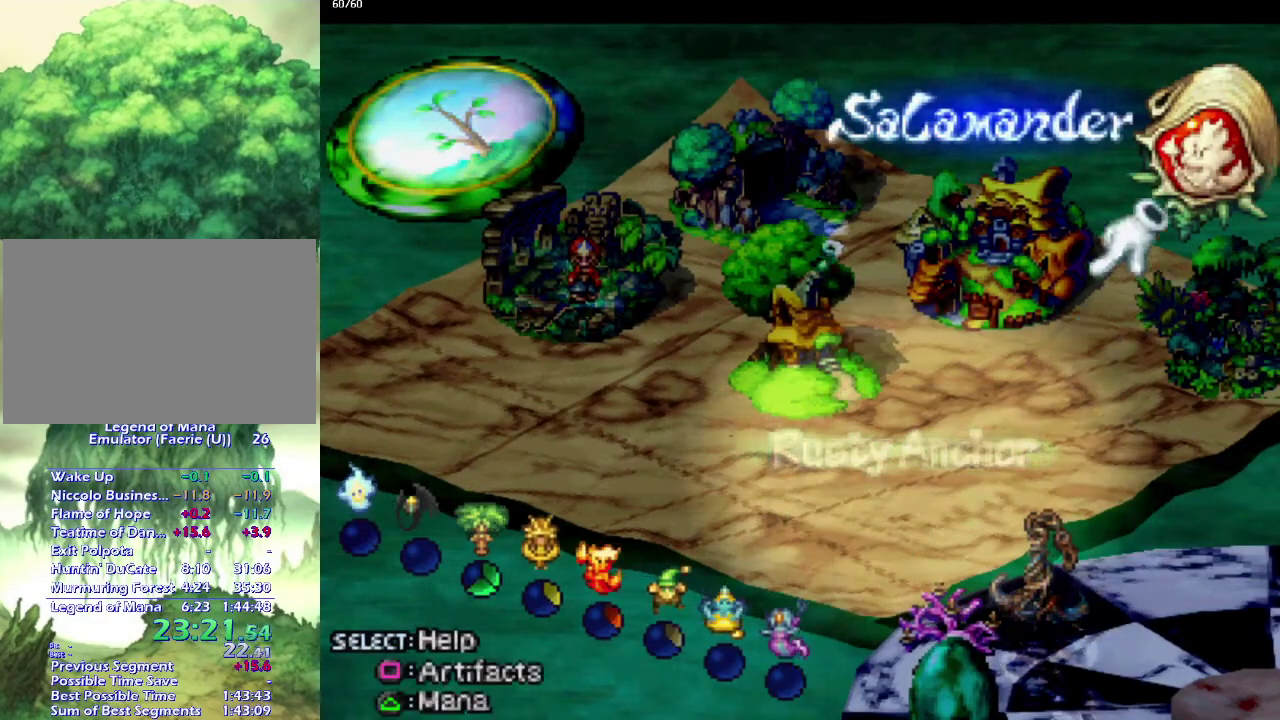
{"buttons": [], "left_stick": "center", "right_stick": "center", "events": []}
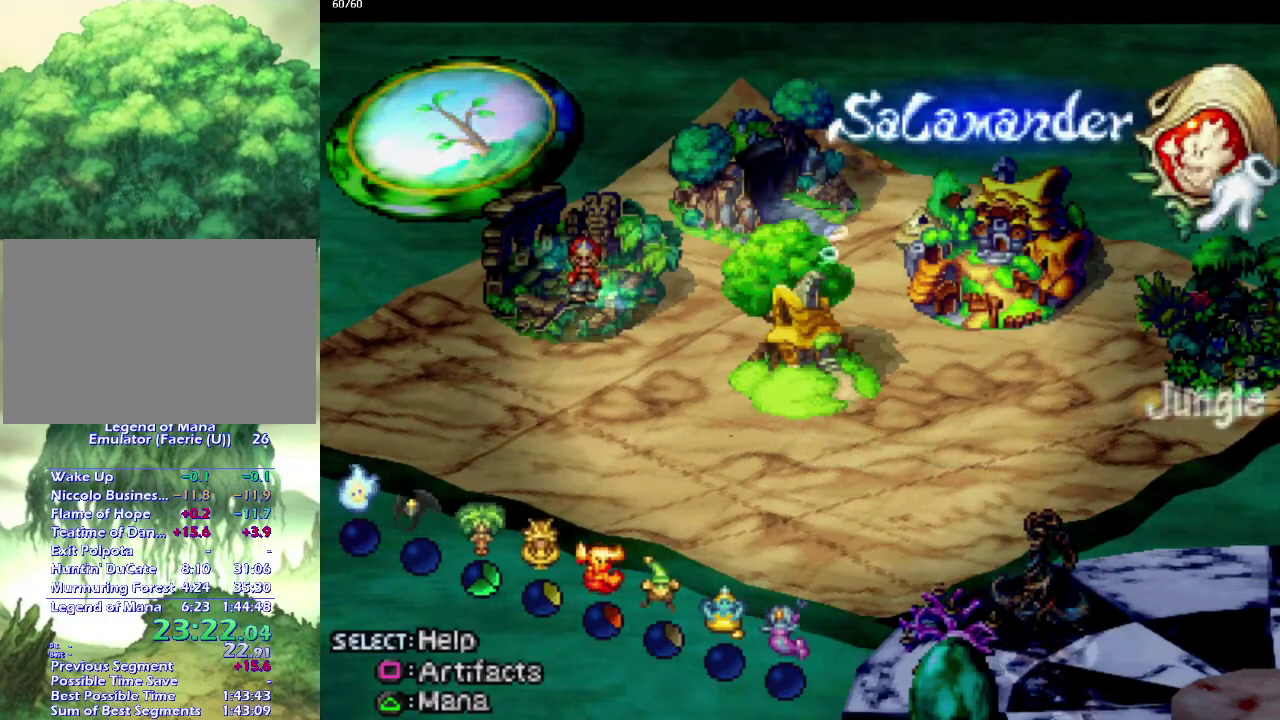
{"buttons": [], "left_stick": "center", "right_stick": "center", "events": [[17, "DPAD_UP", "down"], [100, "DPAD_UP", "up"]]}
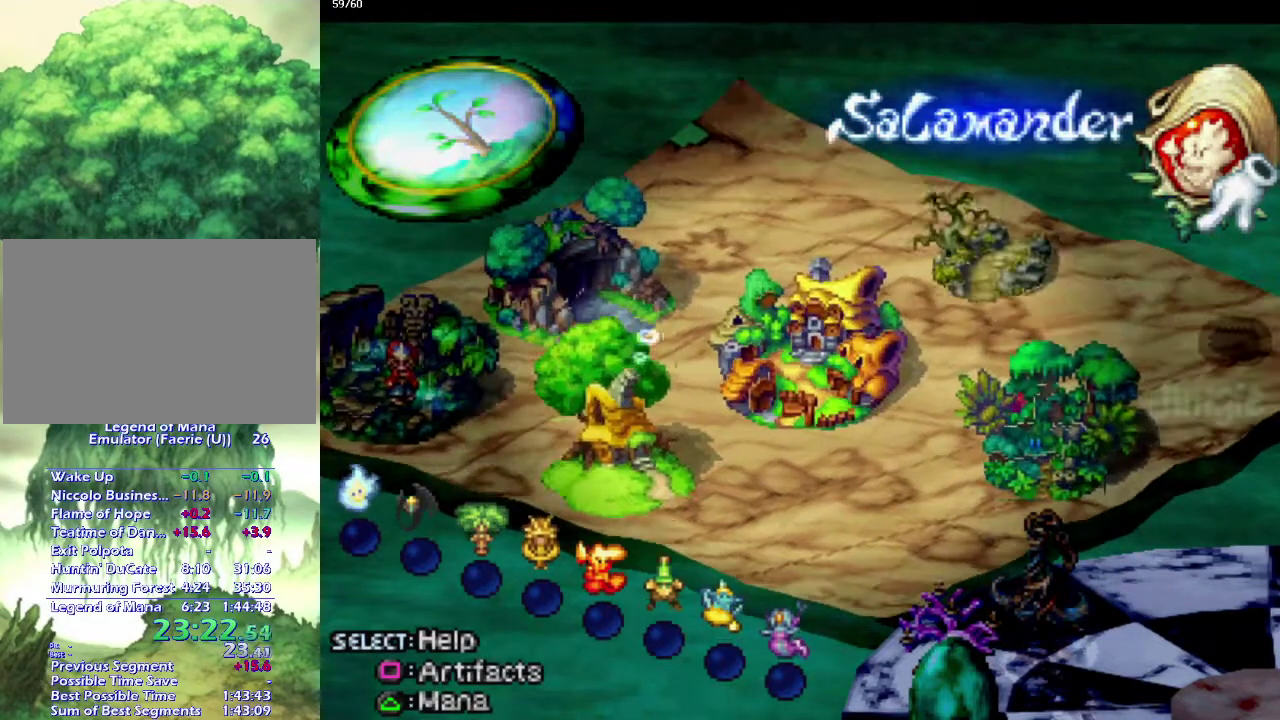
{"buttons": [], "left_stick": "center", "right_stick": "center", "events": [[67, "DPAD_LEFT", "down"], [183, "DPAD_LEFT", "up"], [250, "DPAD_LEFT", "down"], [350, "DPAD_LEFT", "up"]]}
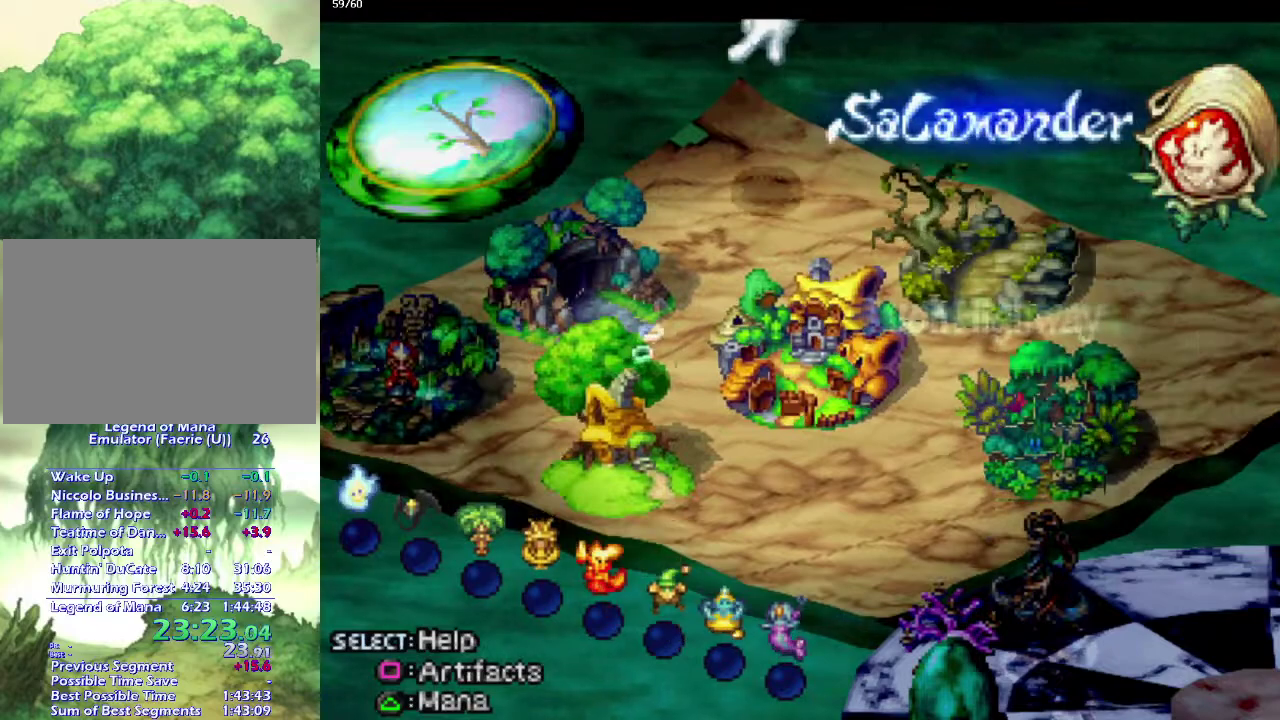
{"buttons": [], "left_stick": "center", "right_stick": "center", "events": [[100, "SQUARE", "down"], [200, "SQUARE", "up"]]}
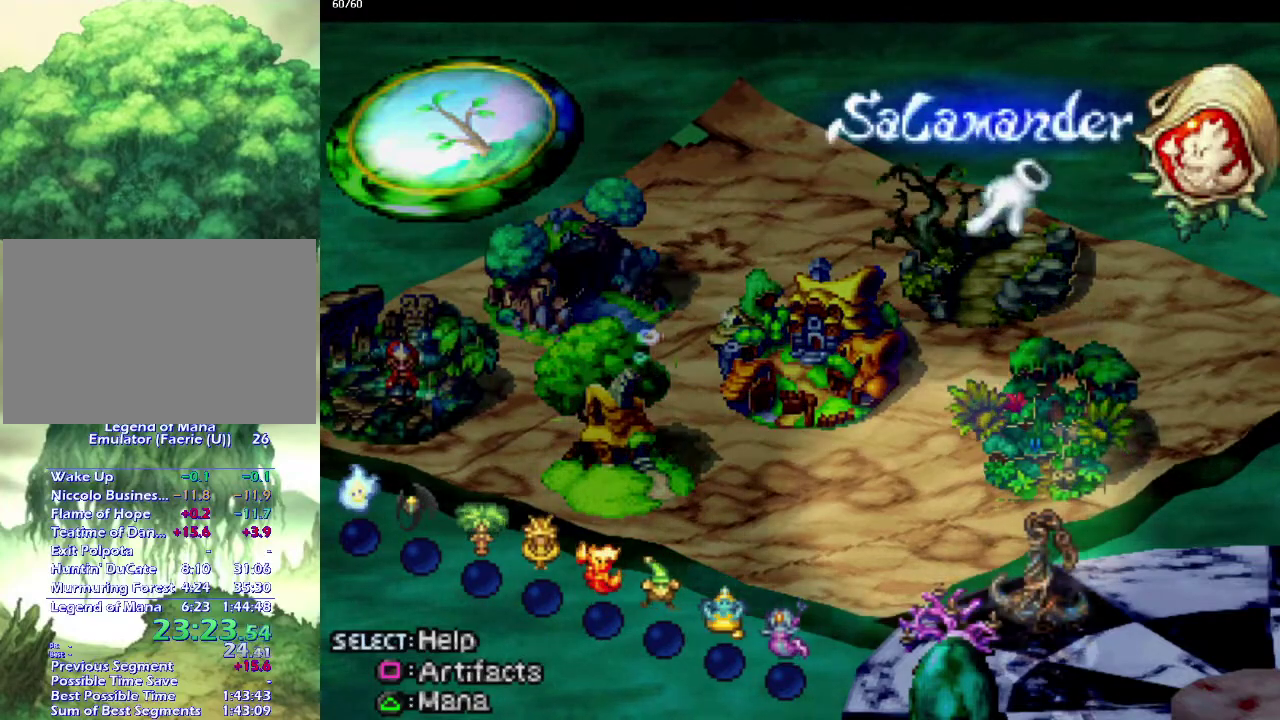
{"buttons": ["CROSS"], "left_stick": "center", "right_stick": "center", "events": [[283, "DPAD_RIGHT", "down"], [383, "DPAD_RIGHT", "up"], [500, "CROSS", "down"]]}
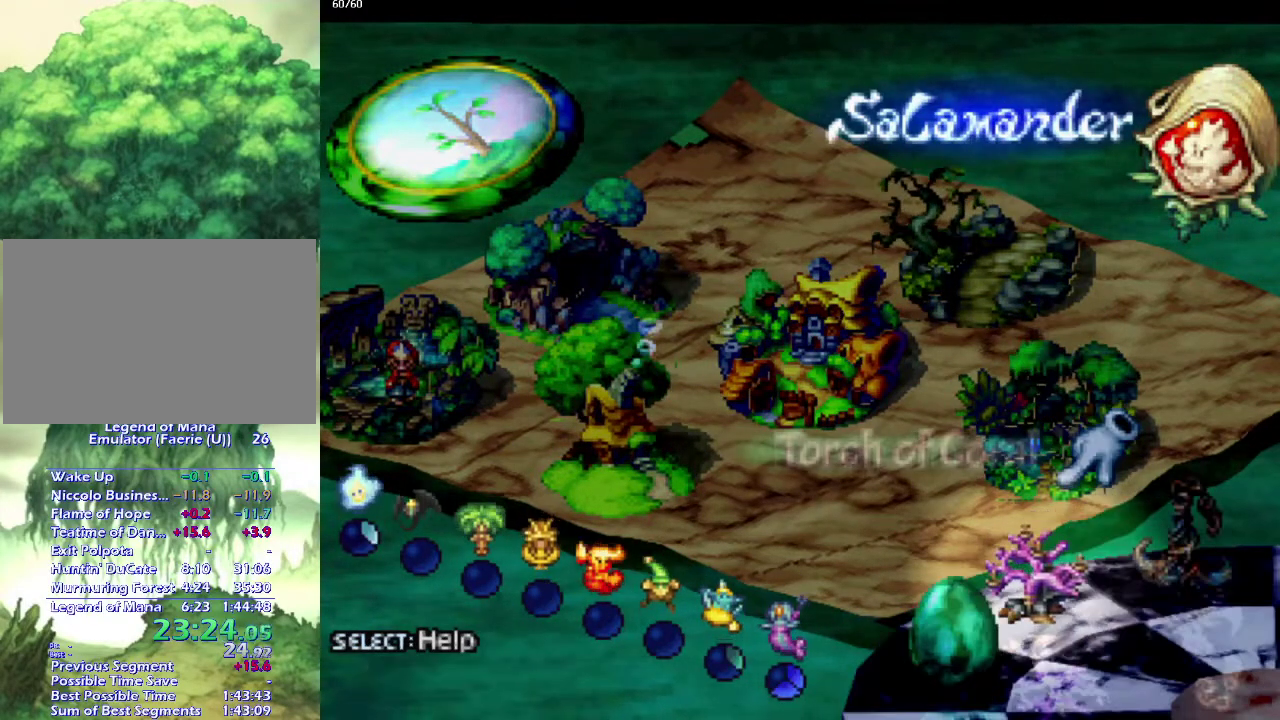
{"buttons": [], "left_stick": "center", "right_stick": "center", "events": [[83, "CROSS", "up"], [217, "CROSS", "down"], [267, "CROSS", "up"], [383, "CROSS", "down"], [483, "CROSS", "up"]]}
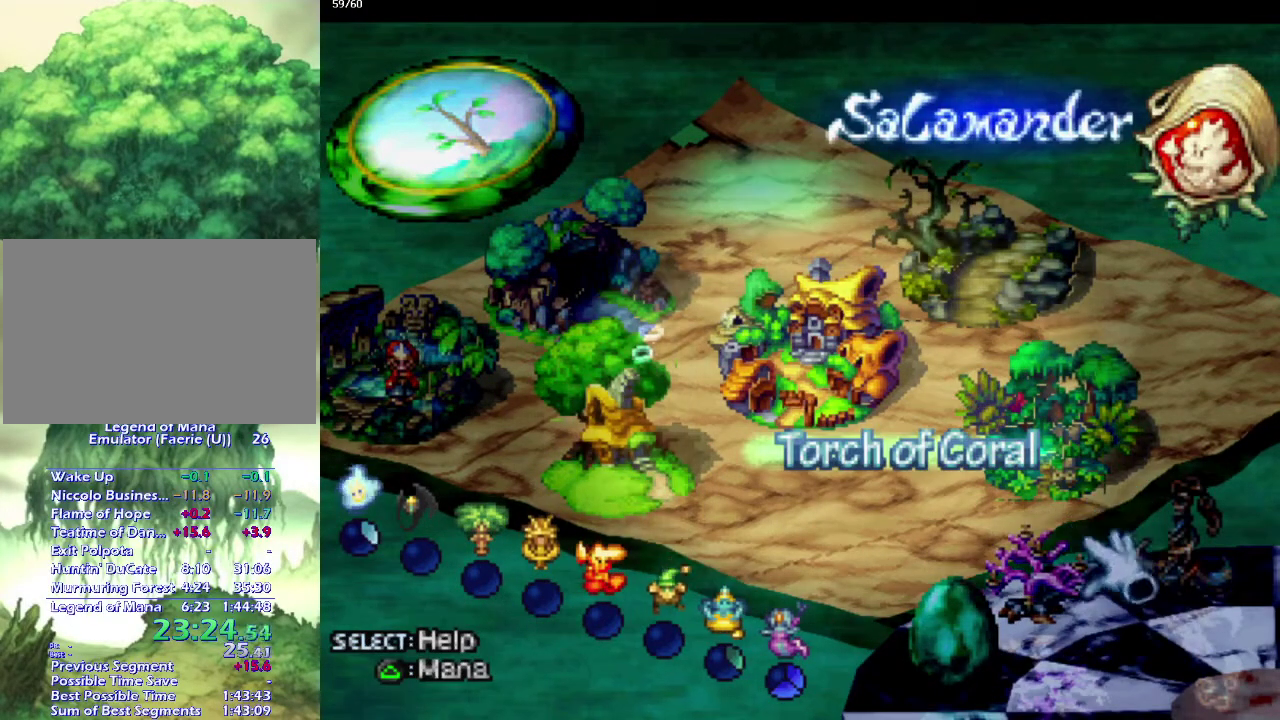
{"buttons": [], "left_stick": "center", "right_stick": "center", "events": [[67, "CROSS", "down"], [117, "CROSS", "up"], [250, "CROSS", "down"], [317, "CROSS", "up"], [383, "CROSS", "down"], [500, "CROSS", "up"]]}
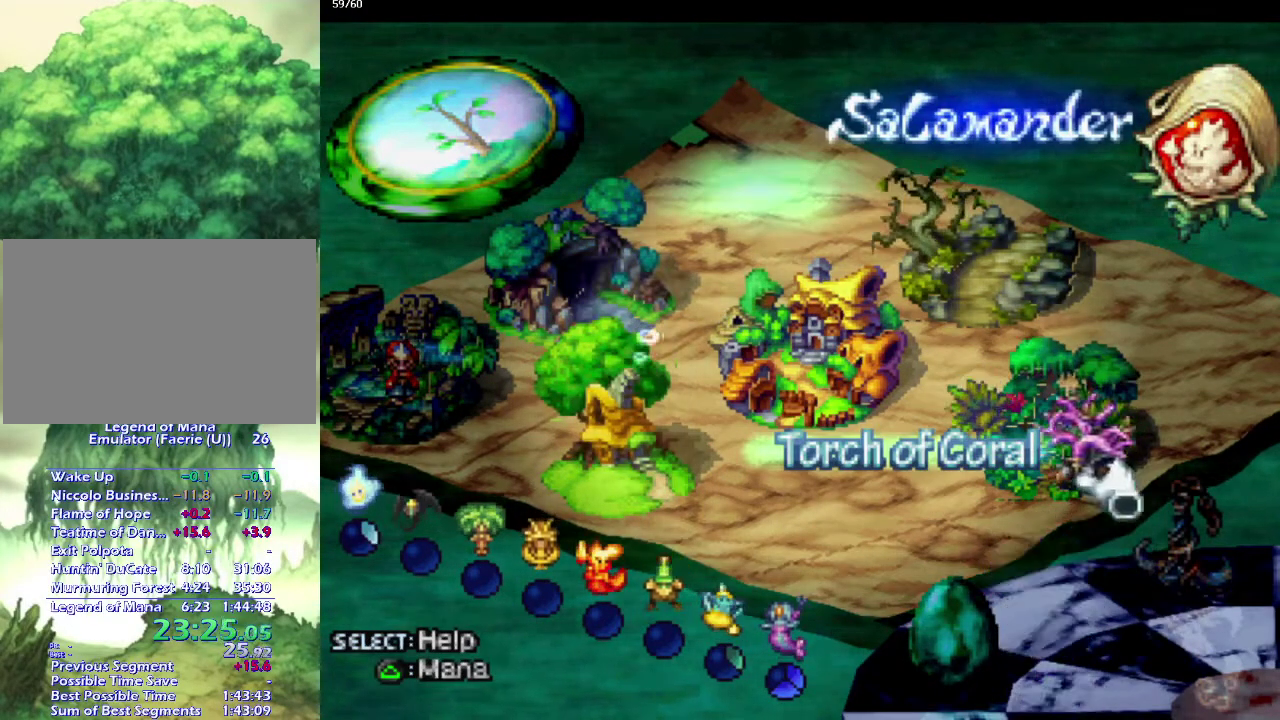
{"buttons": ["CROSS"], "left_stick": "center", "right_stick": "center", "events": [[117, "CROSS", "down"], [183, "CROSS", "up"], [300, "CROSS", "down"], [400, "CROSS", "up"], [467, "CROSS", "down"]]}
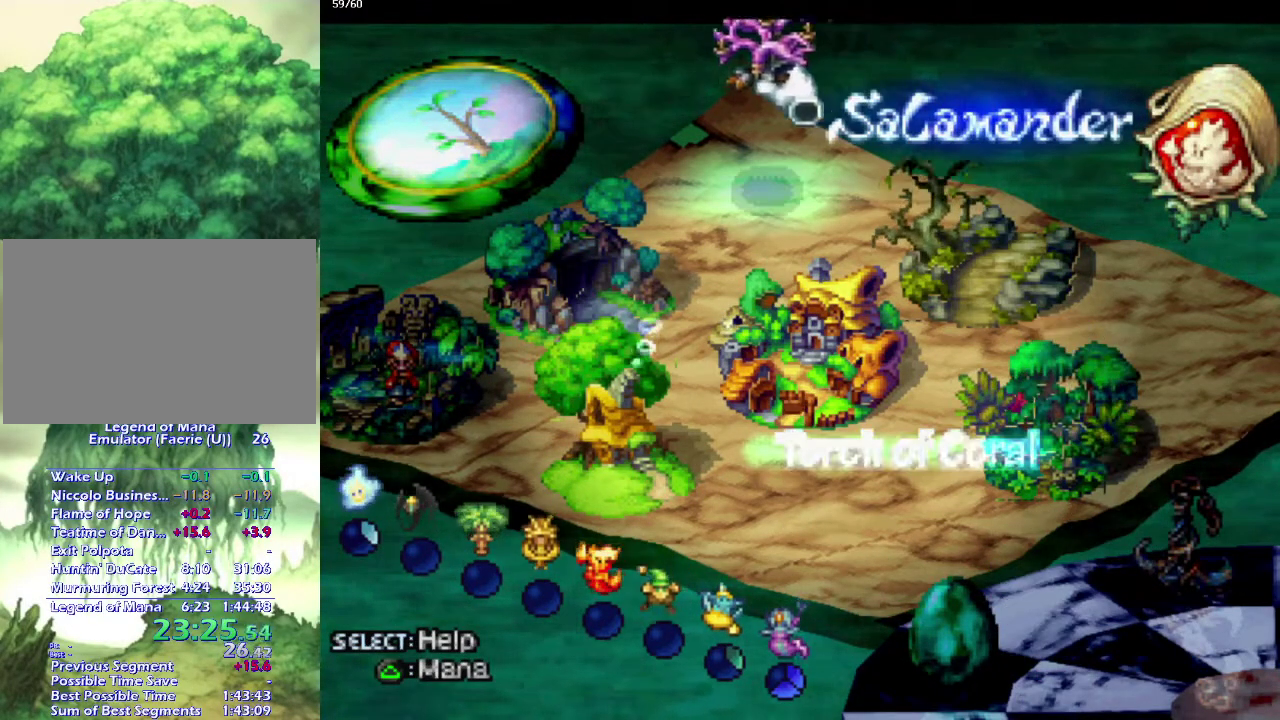
{"buttons": [], "left_stick": "center", "right_stick": "center", "events": [[33, "CROSS", "up"], [167, "CROSS", "down"], [217, "CROSS", "up"], [333, "CROSS", "down"], [400, "CROSS", "up"]]}